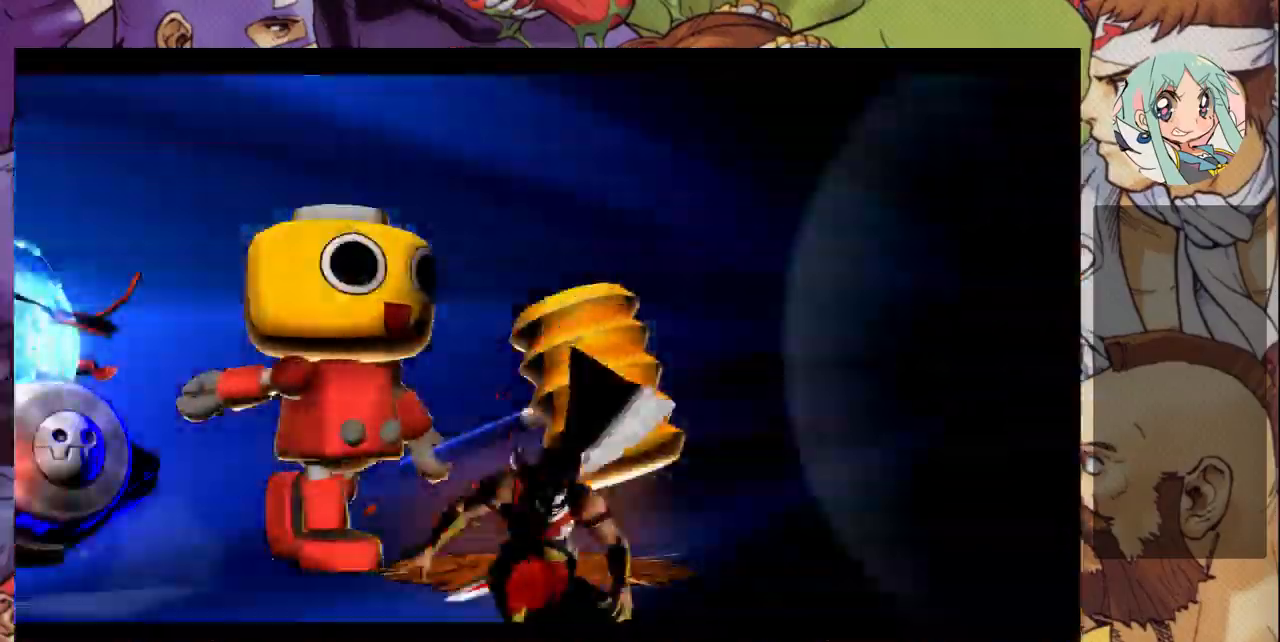
Gameplay with a controller (arcade stick); each line is a JSON object with the inputs held at the frame after it (dt_ms = milliseconds from this image to that frame). "events" lists button and stick changes between this image and that frame as [ms after this image, input, new state], when the widget could be followed in between. Not read: L3 R3.
{"dt_ms": 500, "buttons": [], "left_stick": "left", "events": []}
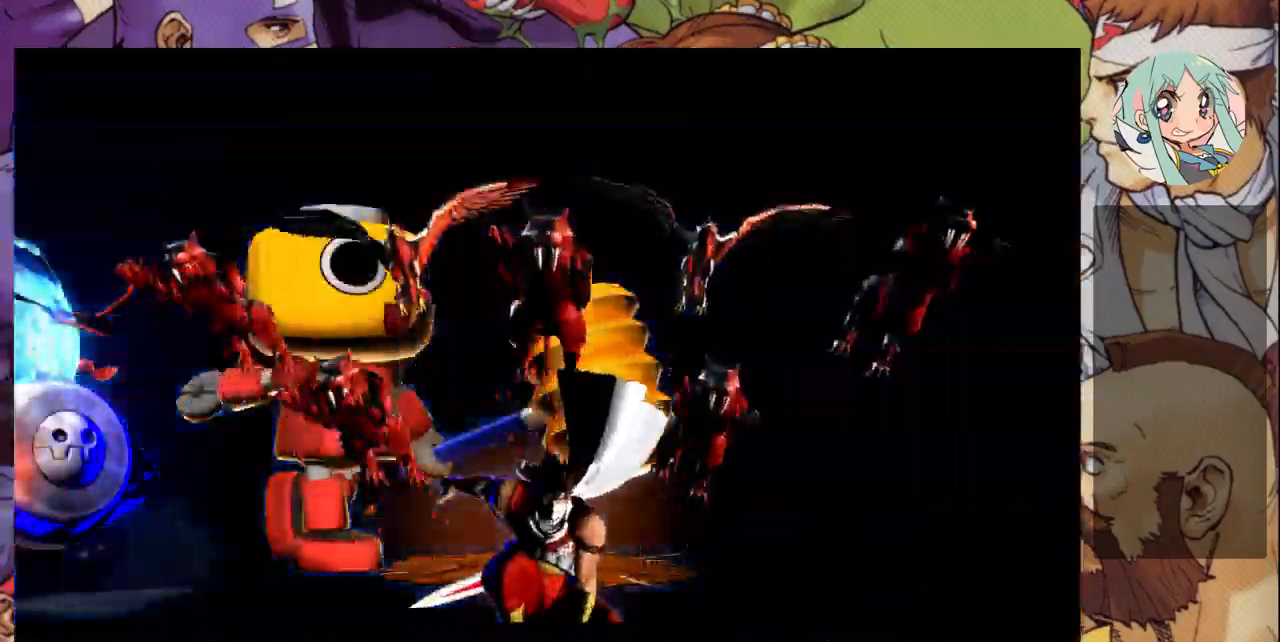
{"dt_ms": 500, "buttons": [], "left_stick": "left", "events": []}
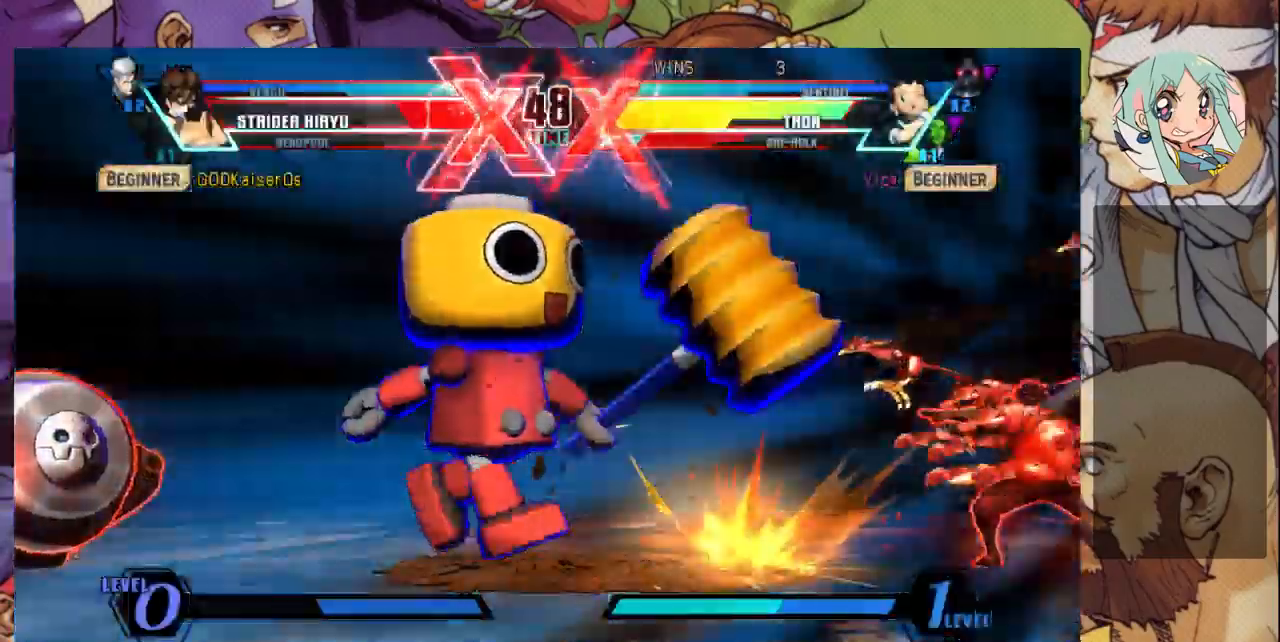
{"dt_ms": 500, "buttons": [], "left_stick": "left", "events": []}
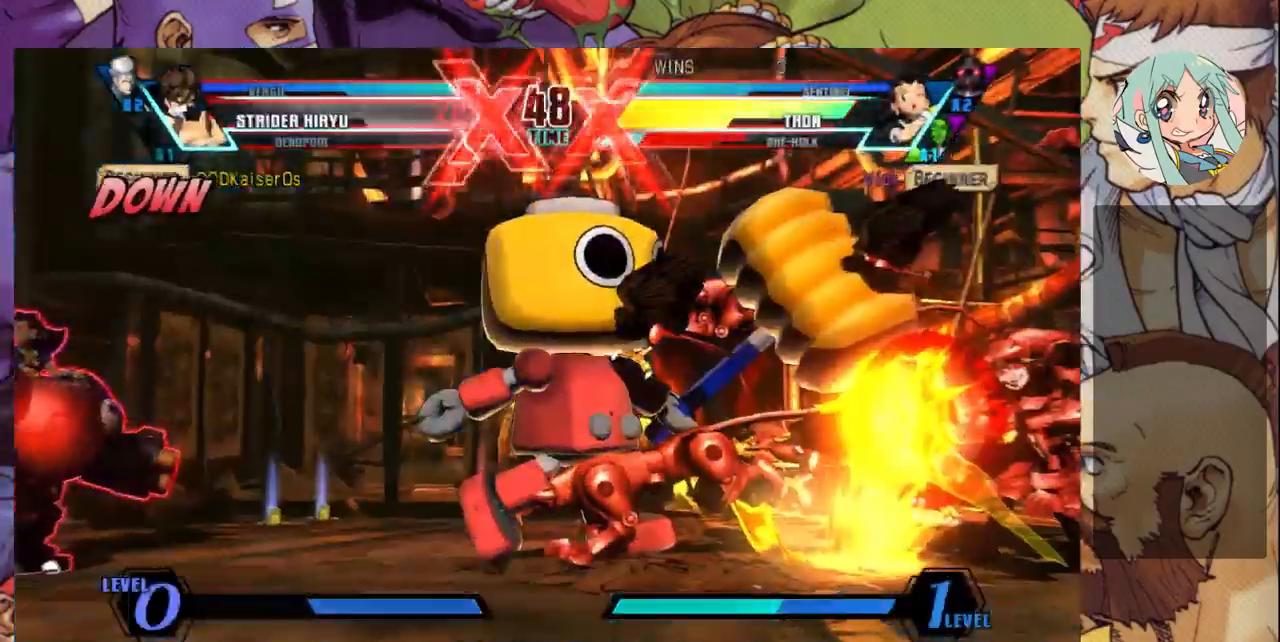
{"dt_ms": 500, "buttons": [], "left_stick": "left", "events": []}
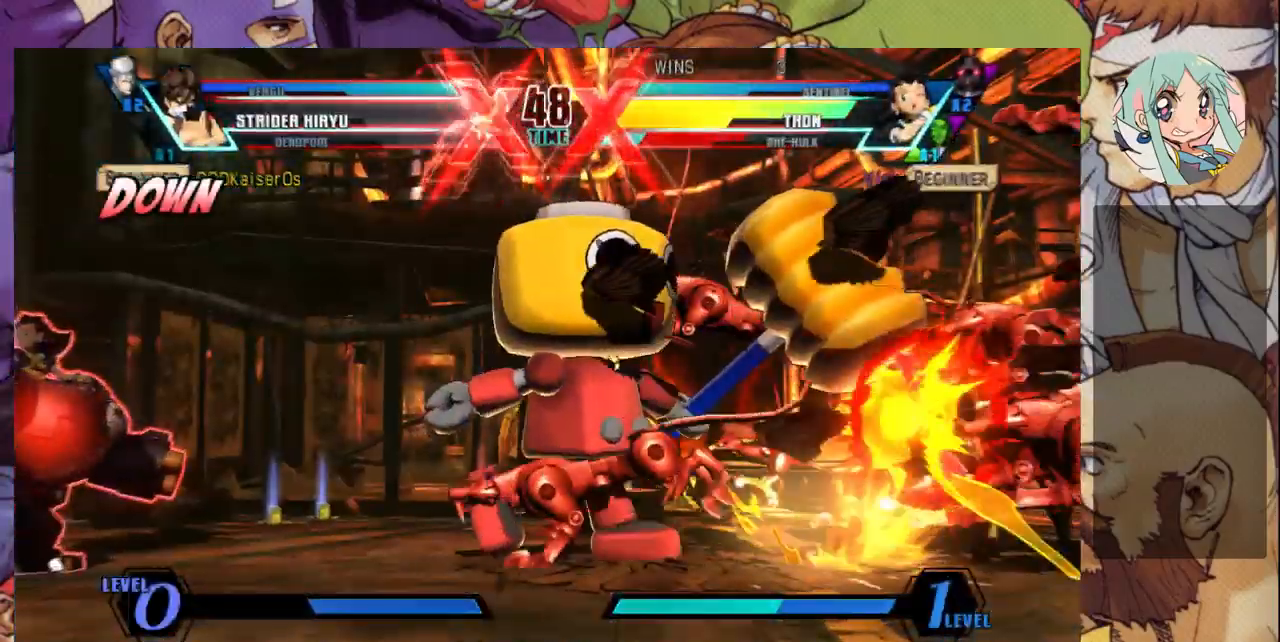
{"dt_ms": 500, "buttons": [], "left_stick": "left", "events": []}
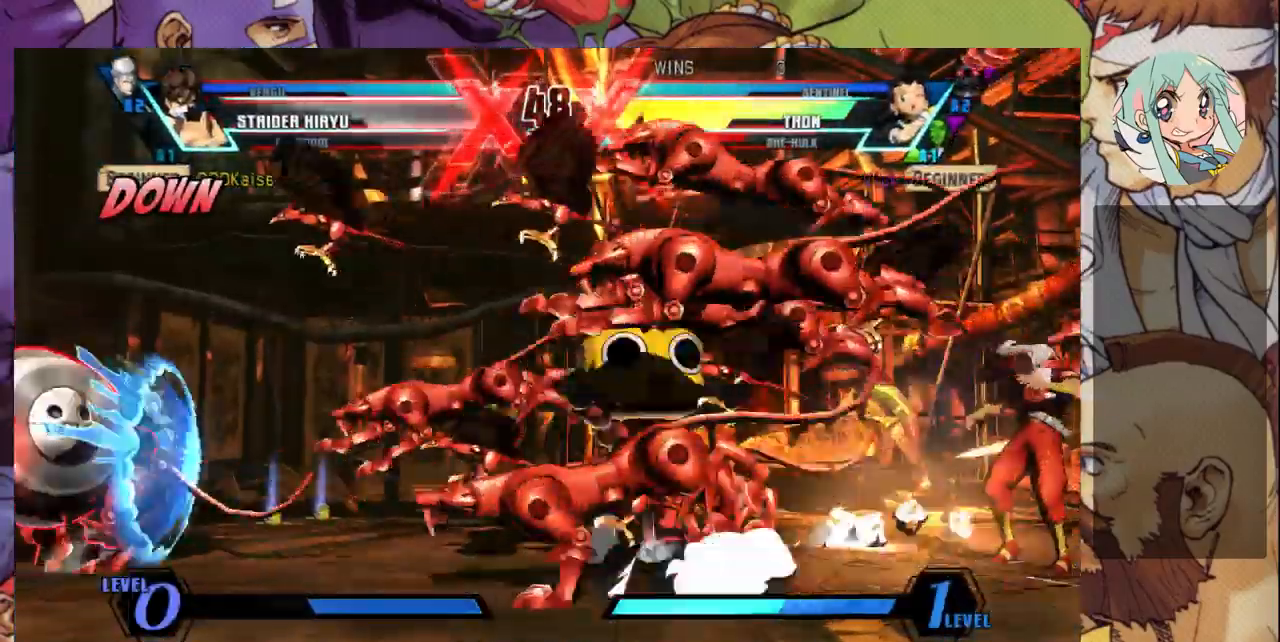
{"dt_ms": 500, "buttons": [], "left_stick": "left", "events": []}
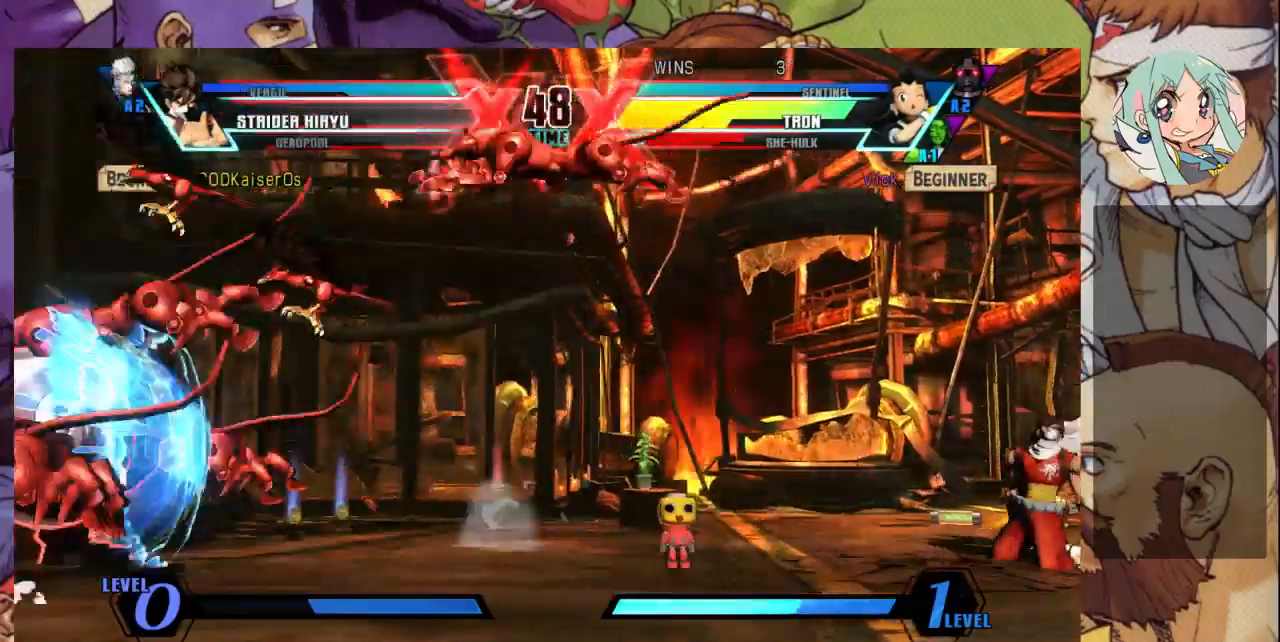
{"dt_ms": 500, "buttons": [], "left_stick": "left", "events": []}
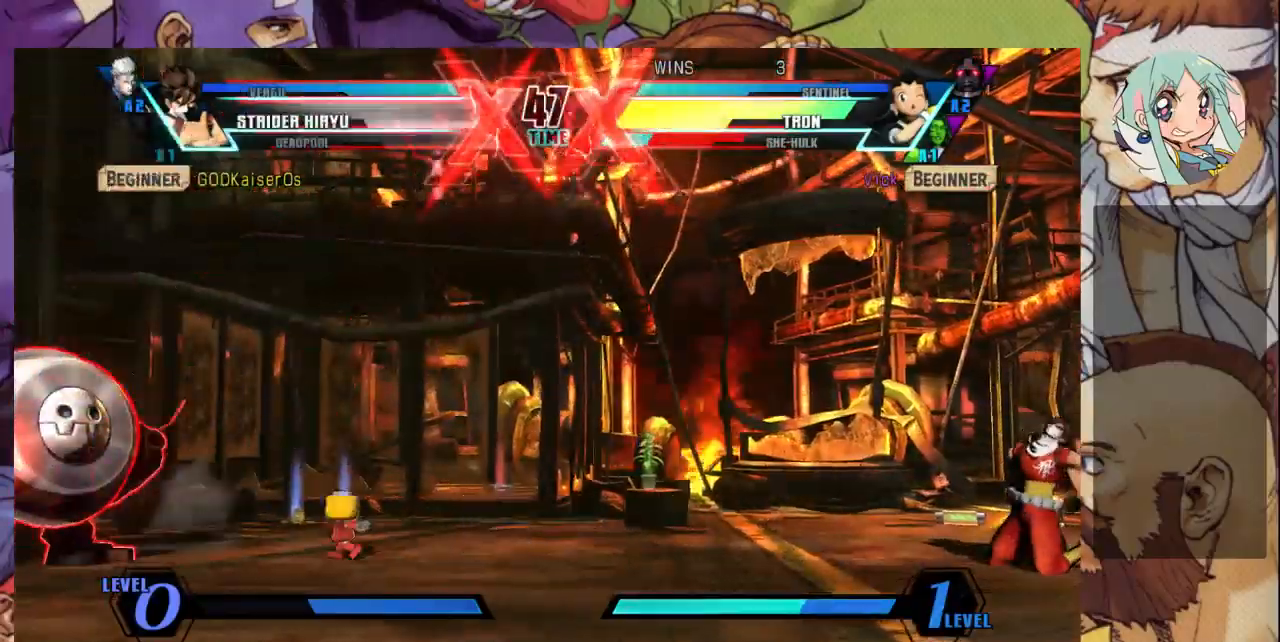
{"dt_ms": 500, "buttons": [], "left_stick": "right", "events": [[267, "R2", "down"], [267, "left_stick", "center"], [333, "R2", "up"], [433, "left_stick", "right"]]}
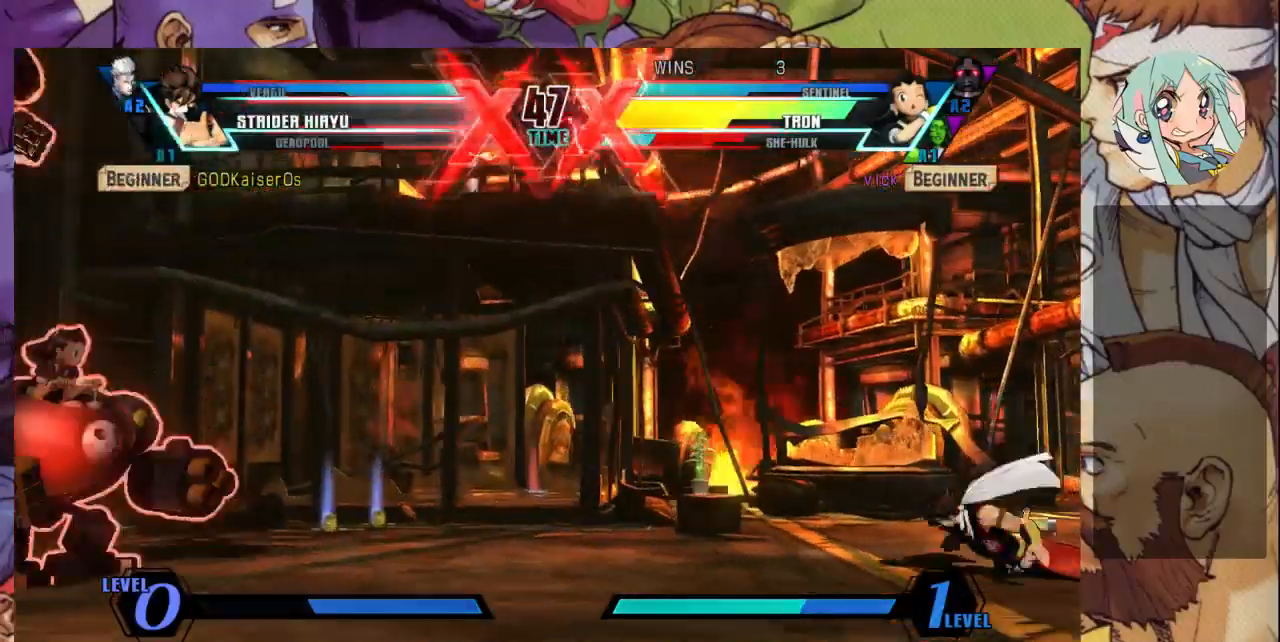
{"dt_ms": 500, "buttons": [], "left_stick": "up-right", "events": [[400, "left_stick", "up-right"]]}
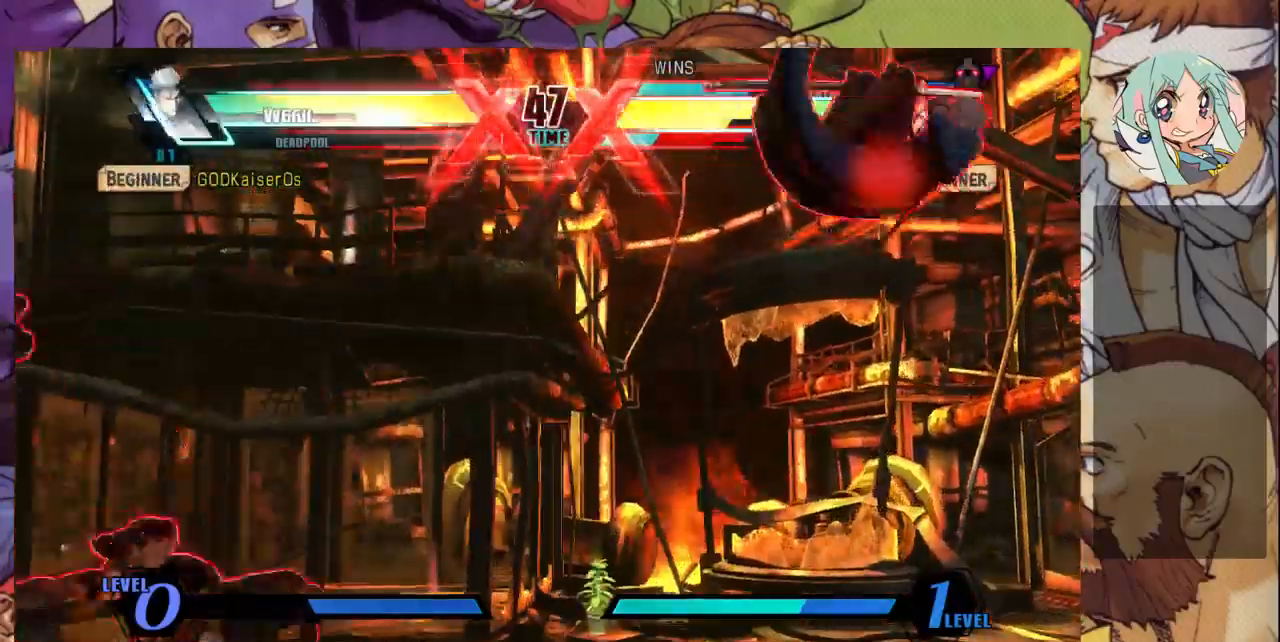
{"dt_ms": 1000, "buttons": [], "left_stick": "down"}
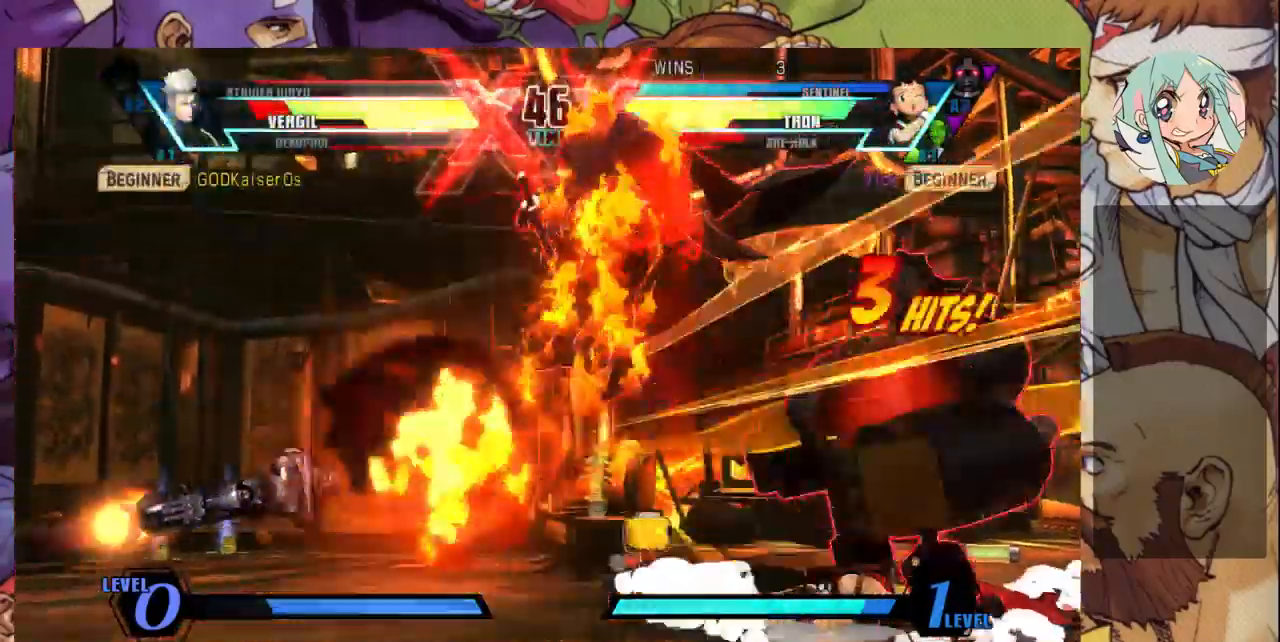
{"dt_ms": 500, "buttons": [], "left_stick": "down"}
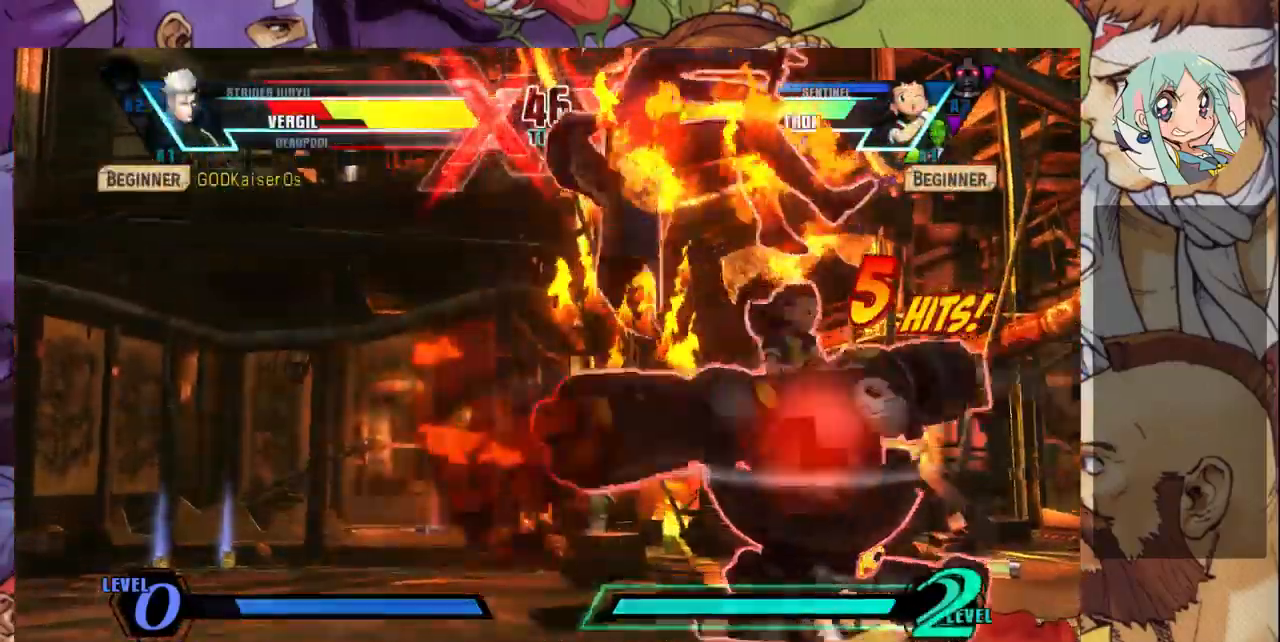
{"dt_ms": 500, "buttons": [], "left_stick": "right", "events": [[67, "R1", "down"], [67, "left_stick", "down-right"], [133, "R1", "up"], [200, "R1", "down"], [367, "left_stick", "right"], [500, "R1", "up"]]}
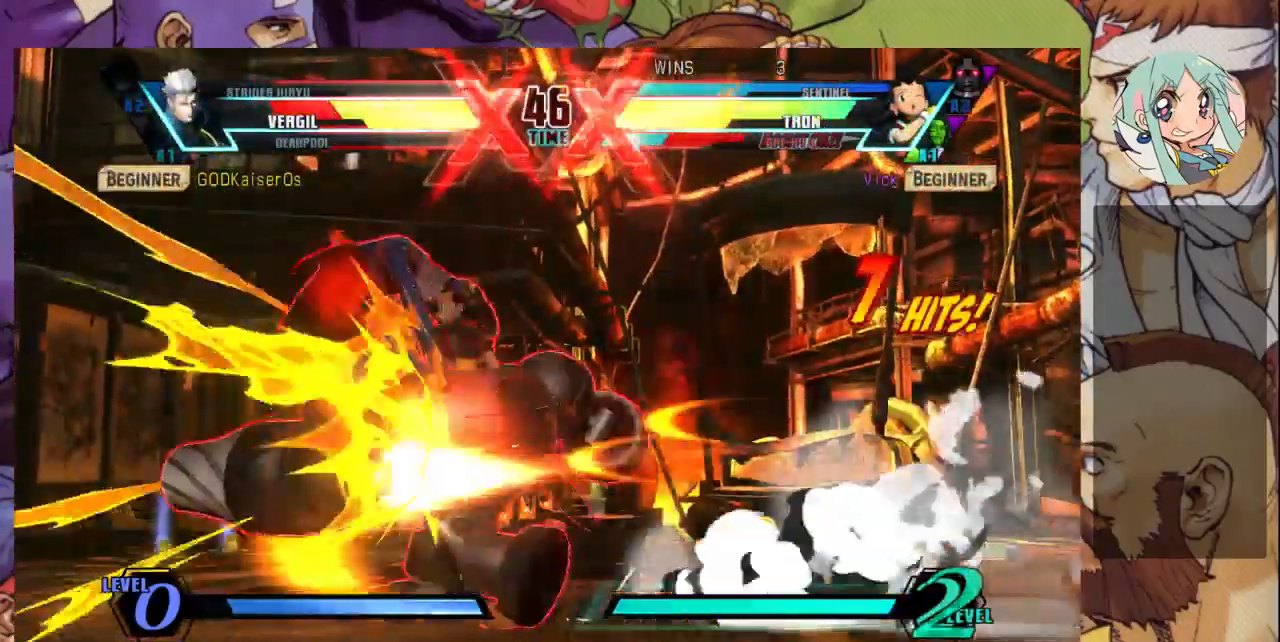
{"dt_ms": 500, "buttons": [], "left_stick": "right", "events": [[33, "R1", "down"], [133, "R1", "up"], [167, "R1", "down"], [267, "R1", "up"], [300, "R1", "down"], [367, "R1", "up"], [433, "R1", "down"], [500, "R1", "up"]]}
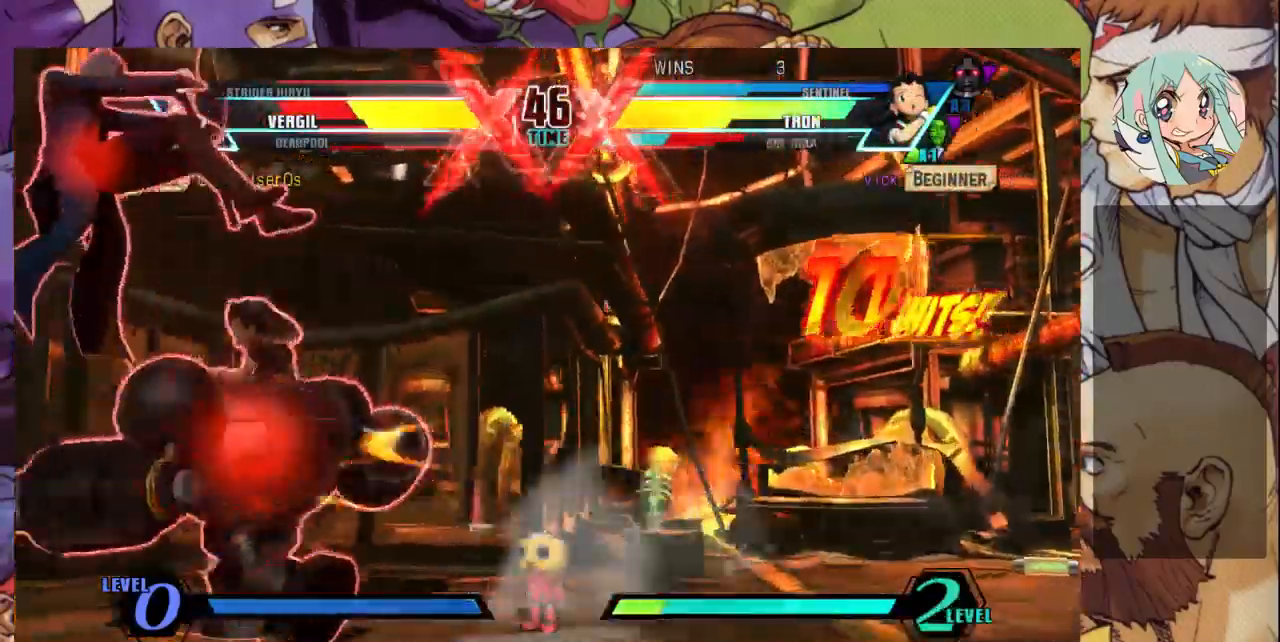
{"dt_ms": 500, "buttons": [], "left_stick": "right", "events": [[33, "R1", "down"], [133, "R1", "up"]]}
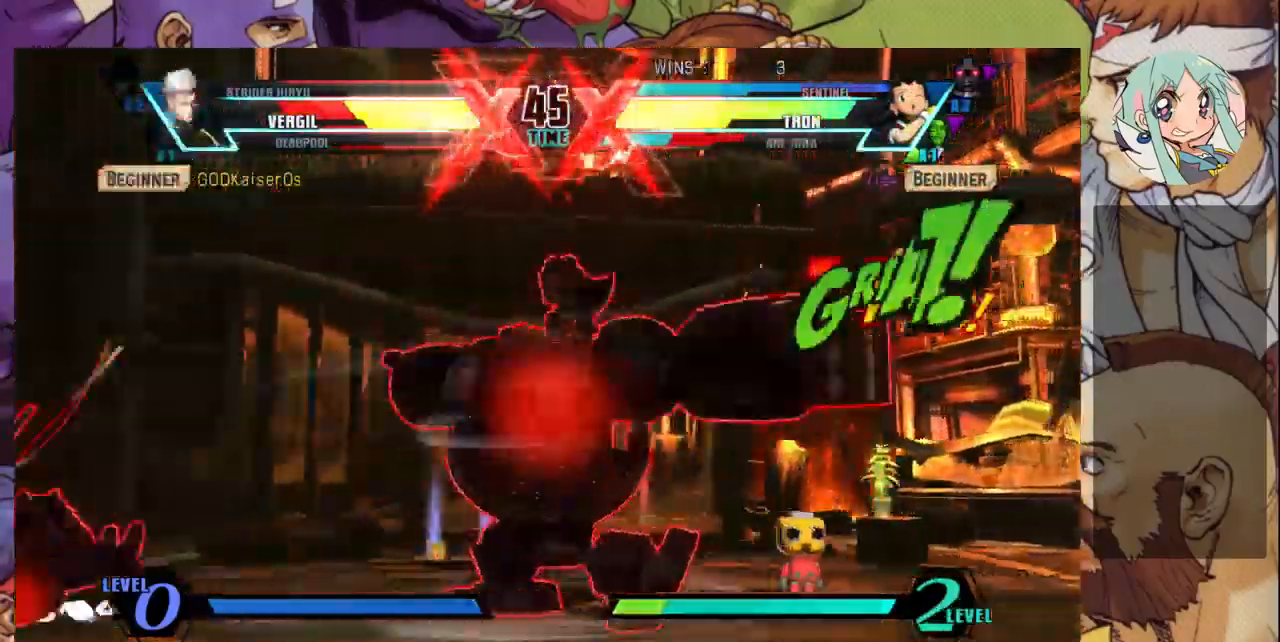
{"dt_ms": 500, "buttons": ["TRIANGLE", "R1"], "left_stick": "center", "events": [[100, "left_stick", "up-left"], [333, "TRIANGLE", "down"], [367, "R1", "down"], [400, "R1", "up"], [400, "TRIANGLE", "up"], [400, "left_stick", "center"], [500, "R1", "down"], [500, "TRIANGLE", "down"]]}
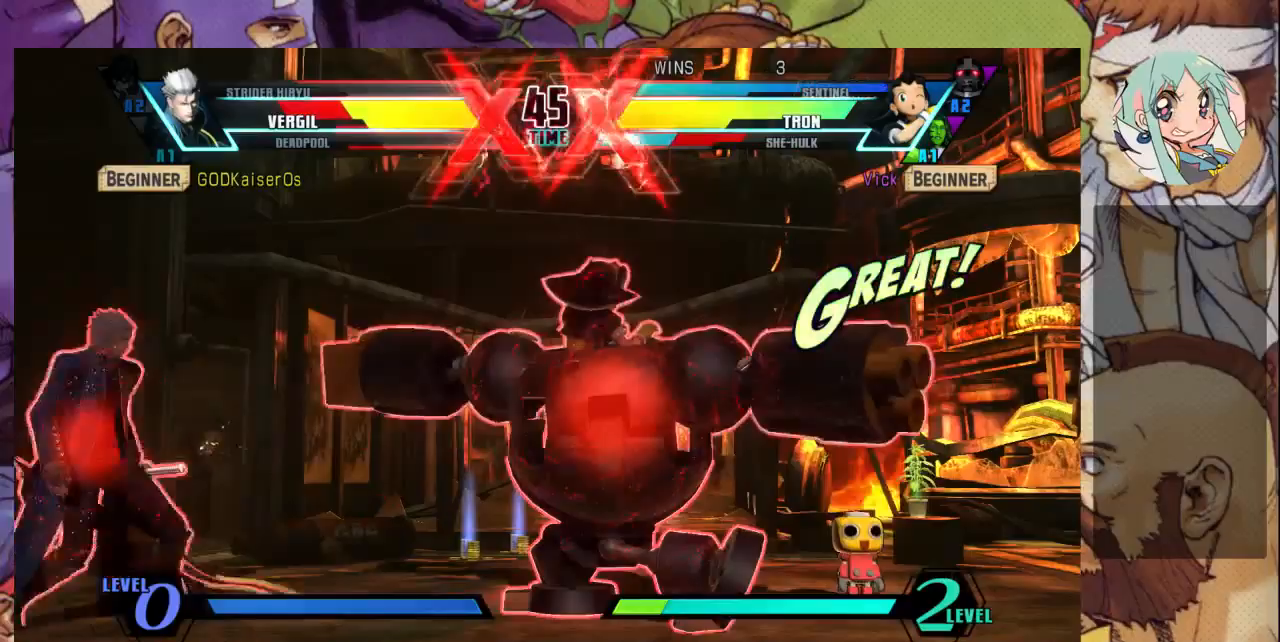
{"dt_ms": 500, "buttons": [], "left_stick": "right", "events": [[33, "R1", "up"], [33, "TRIANGLE", "up"], [100, "CROSS", "down"], [167, "left_stick", "right"], [200, "CROSS", "up"], [300, "left_stick", "down"], [400, "R1", "down"], [433, "left_stick", "right"], [467, "R1", "up"]]}
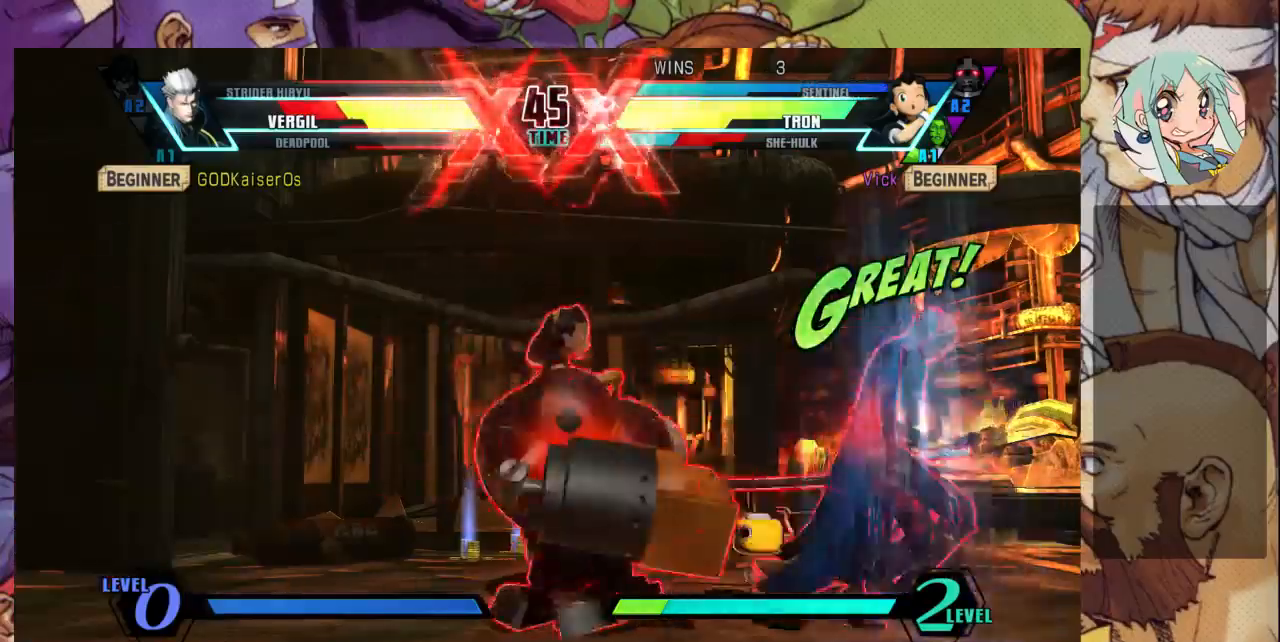
{"dt_ms": 500, "buttons": [], "left_stick": "down-left", "events": [[67, "R1", "down"], [100, "R1", "up"], [133, "R1", "down"], [133, "left_stick", "left"], [233, "R1", "up"], [433, "left_stick", "down-left"]]}
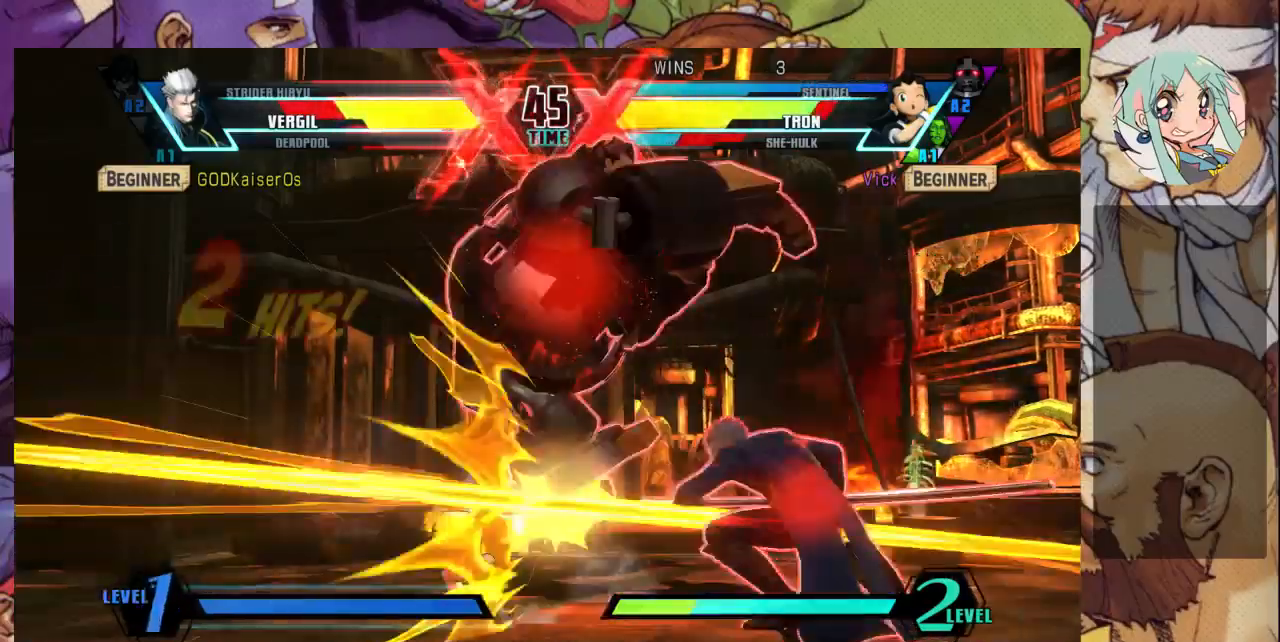
{"dt_ms": 500, "buttons": ["SQUARE"], "left_stick": "right", "events": [[267, "left_stick", "left"], [400, "SQUARE", "down"], [433, "left_stick", "right"]]}
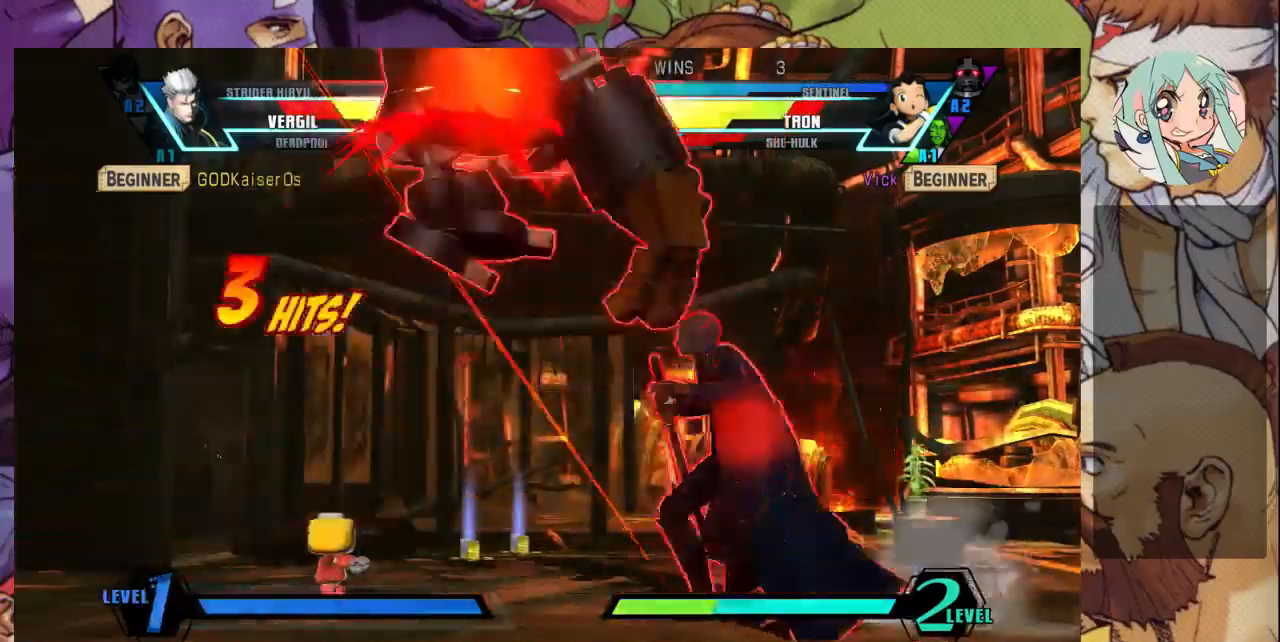
{"dt_ms": 500, "buttons": ["SQUARE"], "left_stick": "right", "events": [[200, "SQUARE", "up"], [267, "SQUARE", "down"]]}
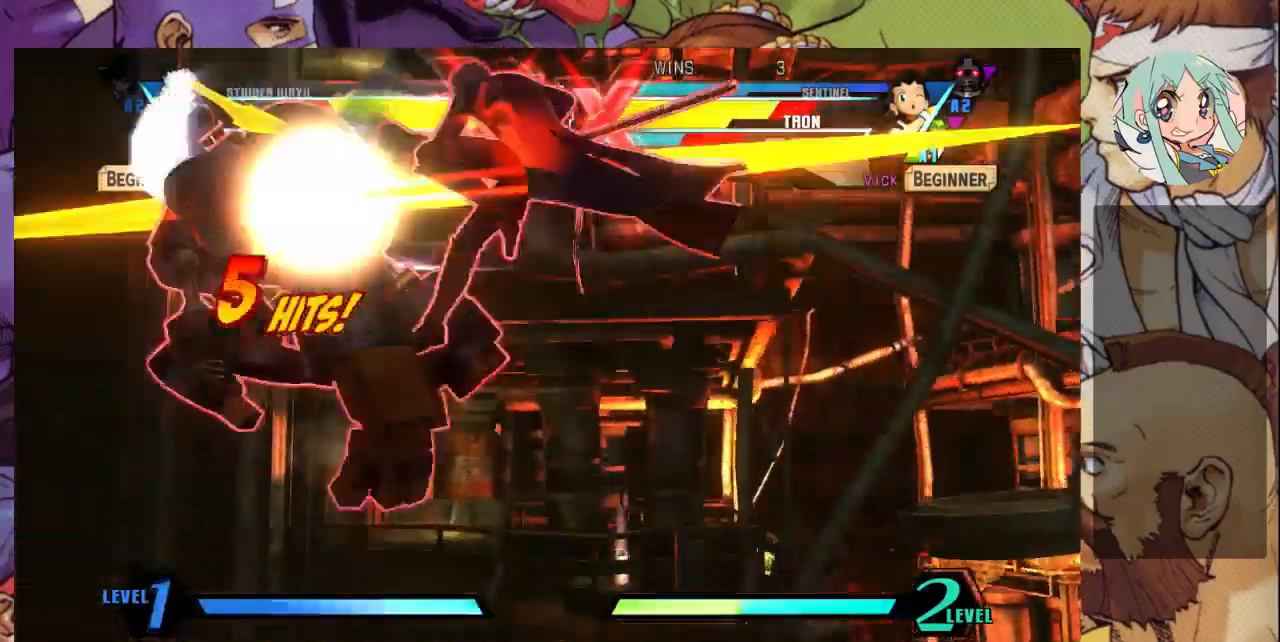
{"dt_ms": 500, "buttons": ["SQUARE"], "left_stick": "right", "events": [[167, "SQUARE", "up"], [367, "TRIANGLE", "down"], [433, "SQUARE", "down"], [500, "TRIANGLE", "up"]]}
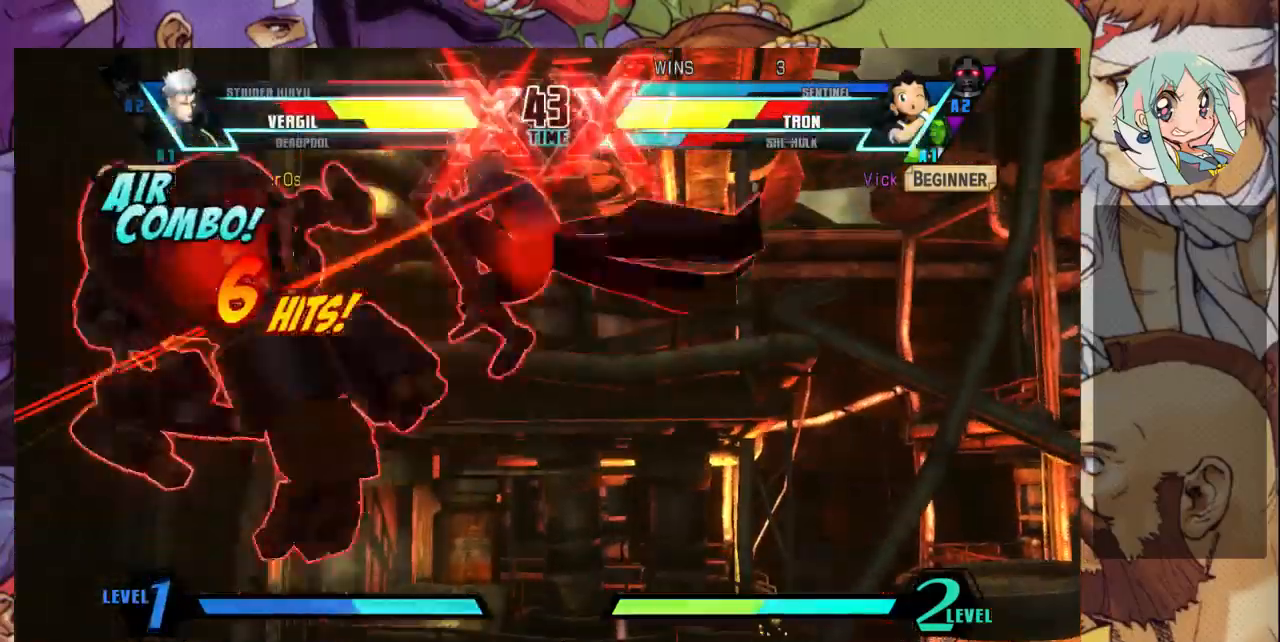
{"dt_ms": 500, "buttons": [], "left_stick": "right", "events": [[33, "SQUARE", "up"], [100, "TRIANGLE", "down"], [133, "SQUARE", "down"], [200, "TRIANGLE", "up"], [267, "SQUARE", "up"], [333, "TRIANGLE", "down"], [367, "SQUARE", "down"], [467, "TRIANGLE", "up"], [500, "SQUARE", "up"]]}
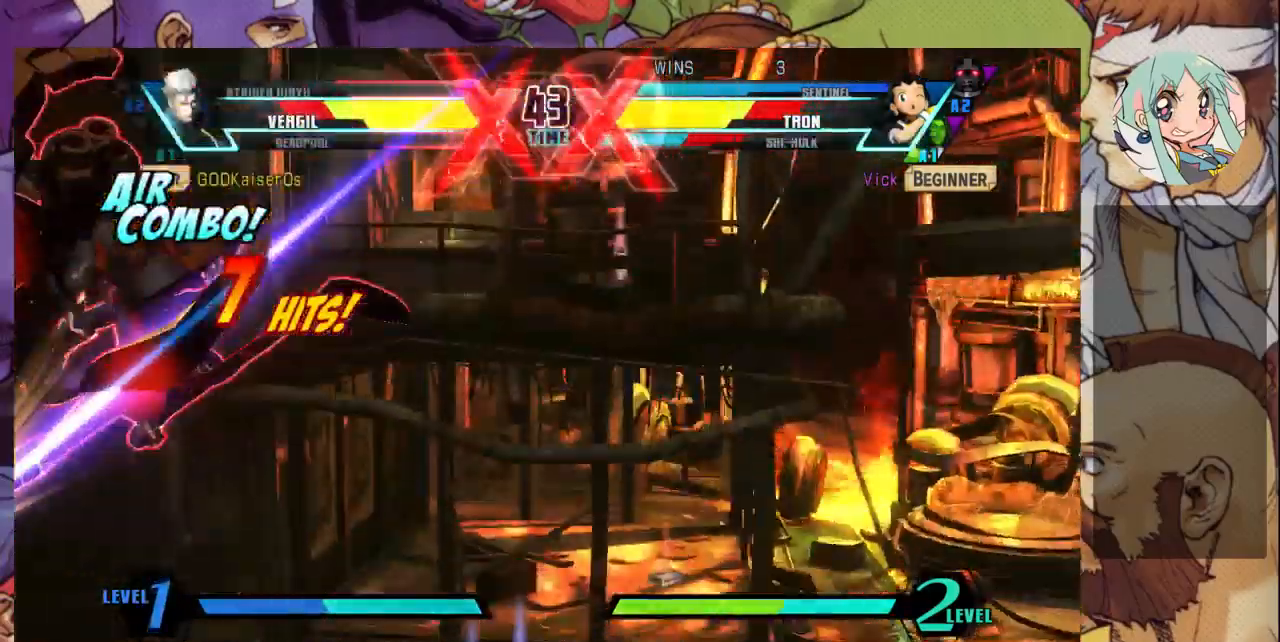
{"dt_ms": 500, "buttons": [], "left_stick": "right"}